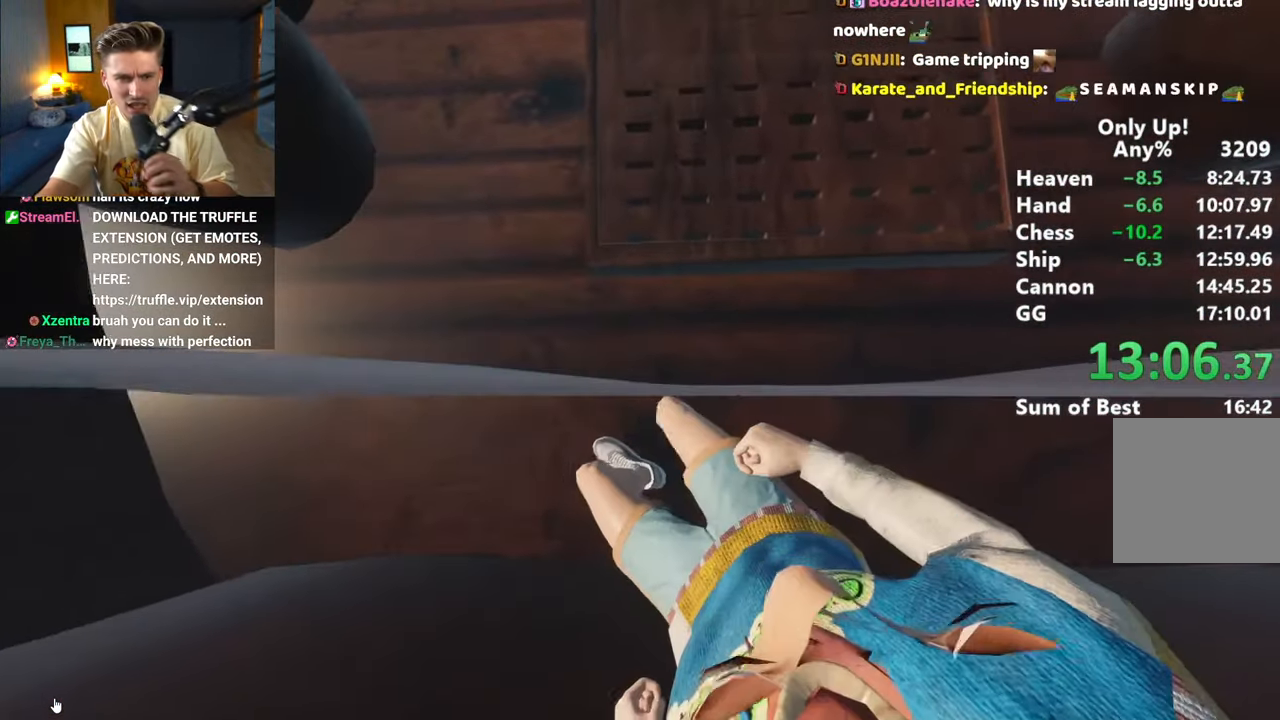
Gameplay with keyboard and mouse; each line is a JSON object with the keys and mouse buttons held at the frame after it. "events" lists presses ("down") and releases ("up") of "a", "alt", "ctrl", "d", "s", "shift", "space", "w", "mouse_left" and "mouse_right" between this image and that frame as [ms after this image, input, new state], when the widget could be followed in between. "mouse_left", "mouse_right" = the "left", "right" buttons of the "mouse" list. No other keys are recorded. Mouse movement is not recorded.
{"keys": [], "mouse": [], "events": [[100, "a", "up"], [100, "w", "up"]]}
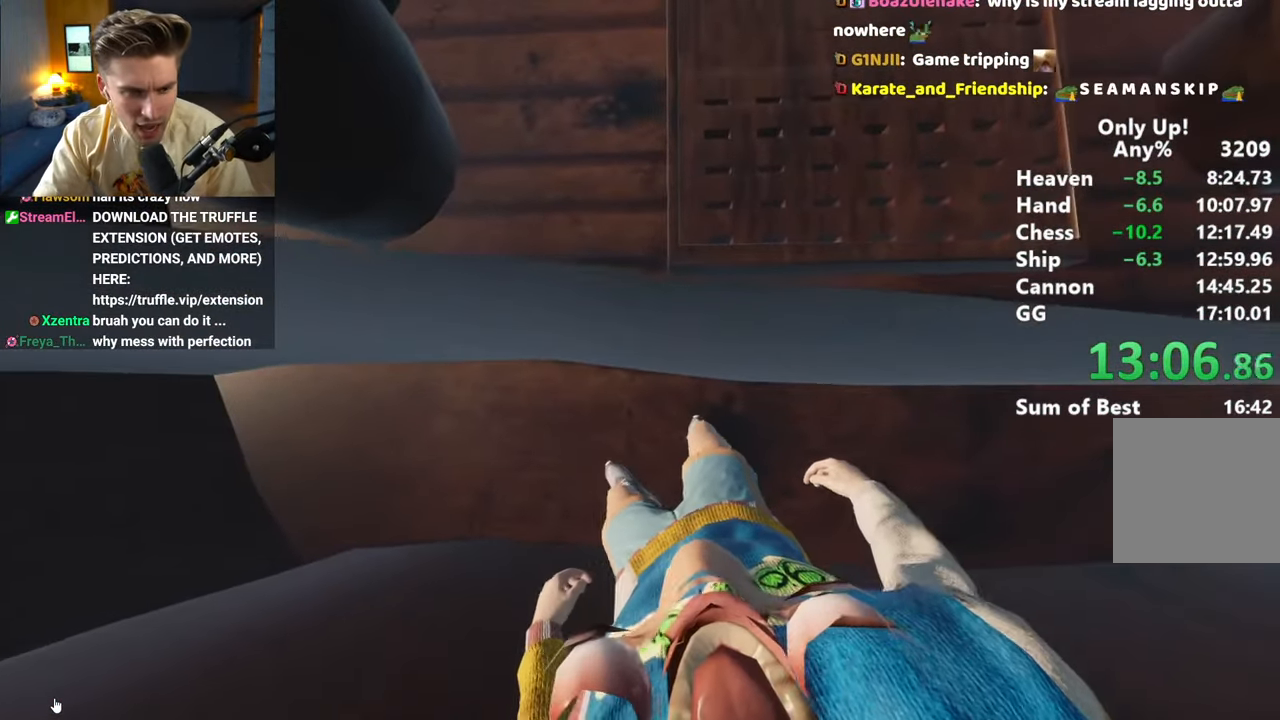
{"keys": [], "mouse": [], "events": [[333, "a", "down"], [383, "a", "up"]]}
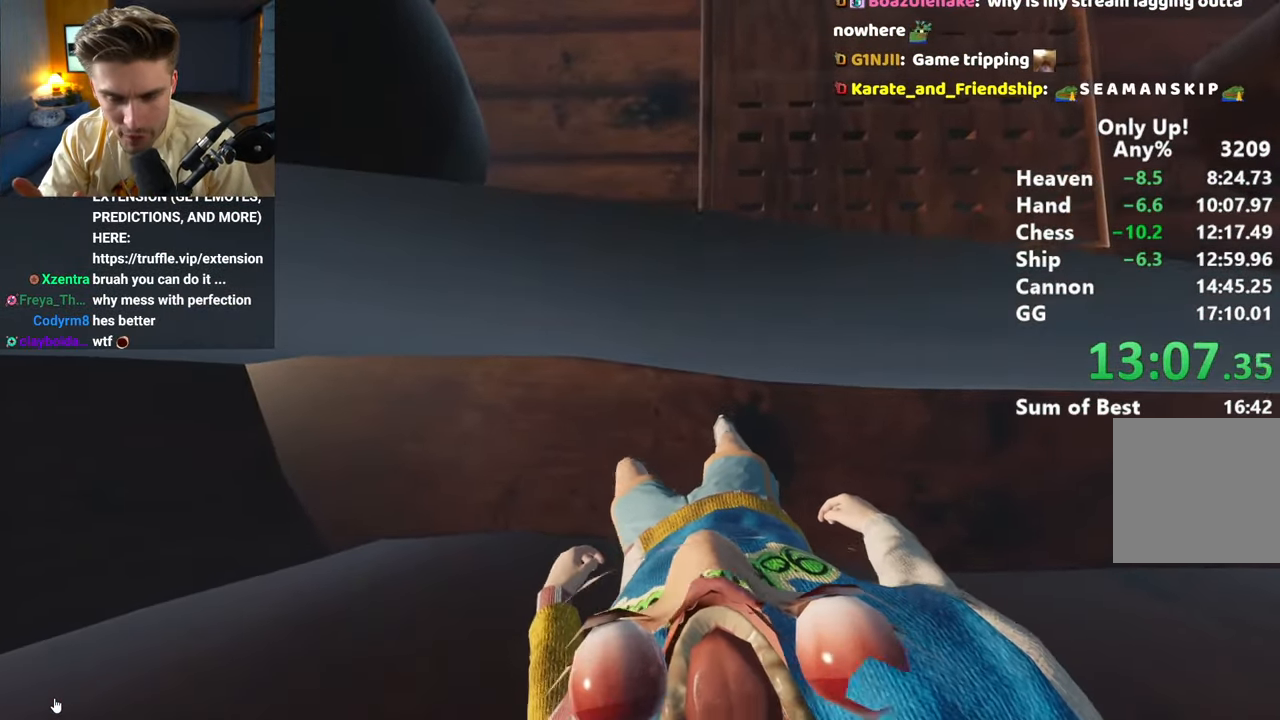
{"keys": [], "mouse": [], "events": [[167, "w", "down"], [267, "w", "up"]]}
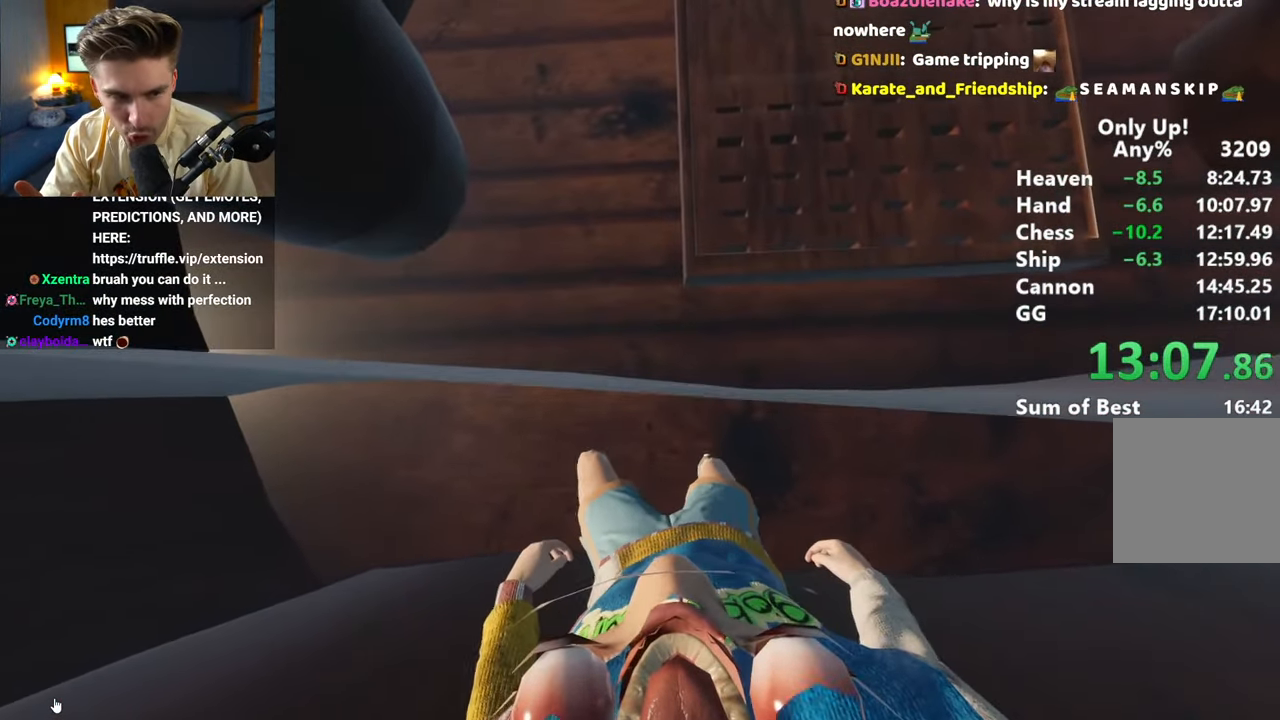
{"keys": [], "mouse": [], "events": [[183, "space", "down"], [233, "space", "up"], [367, "s", "down"], [417, "s", "up"]]}
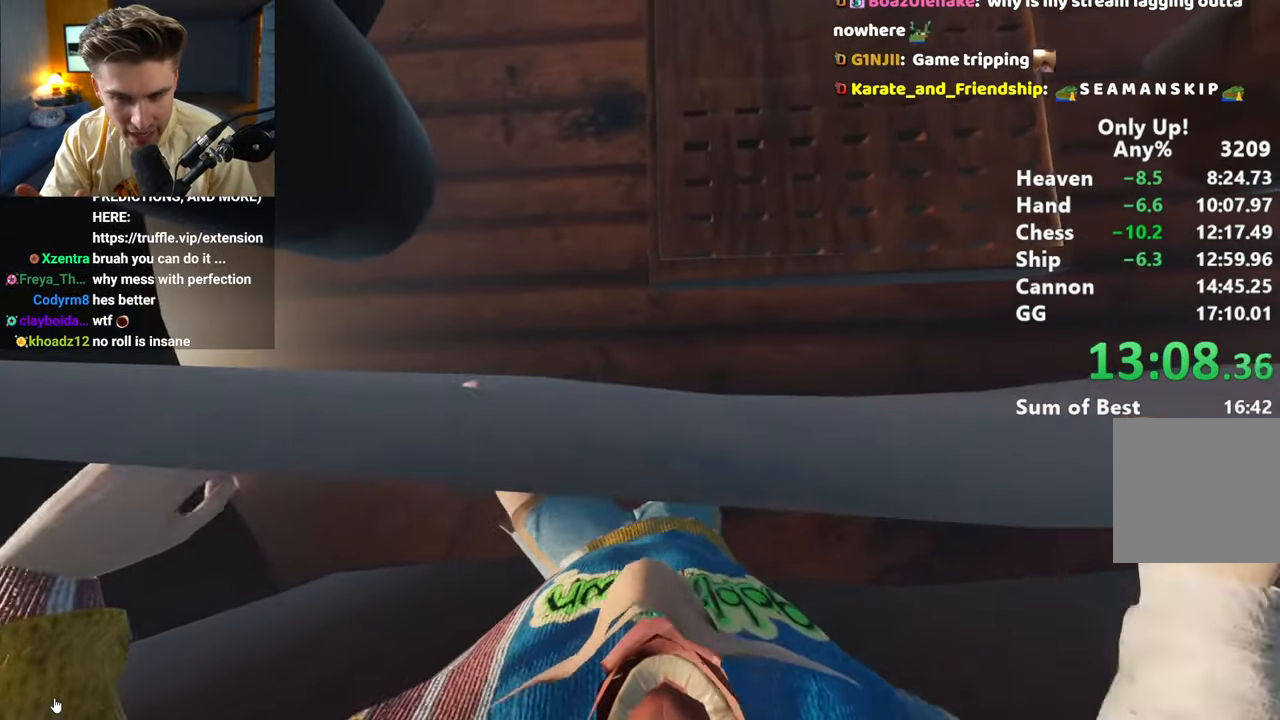
{"keys": [], "mouse": [], "events": []}
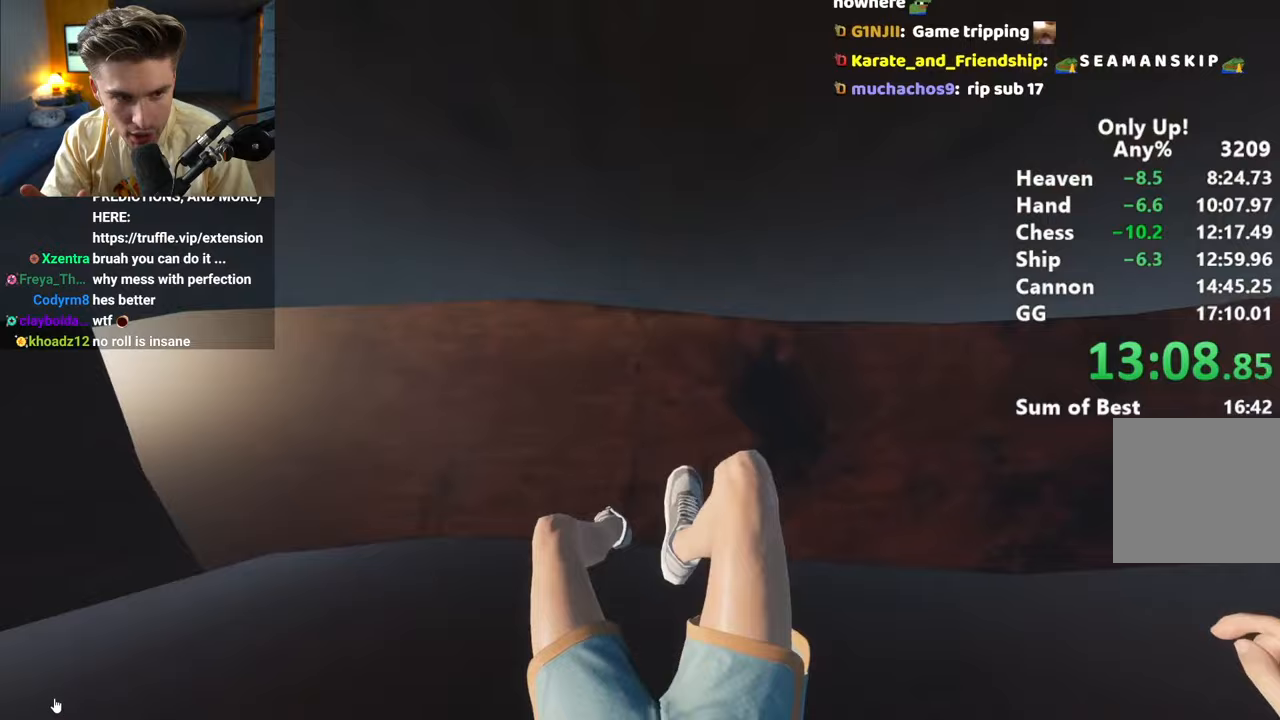
{"keys": [], "mouse": [], "events": []}
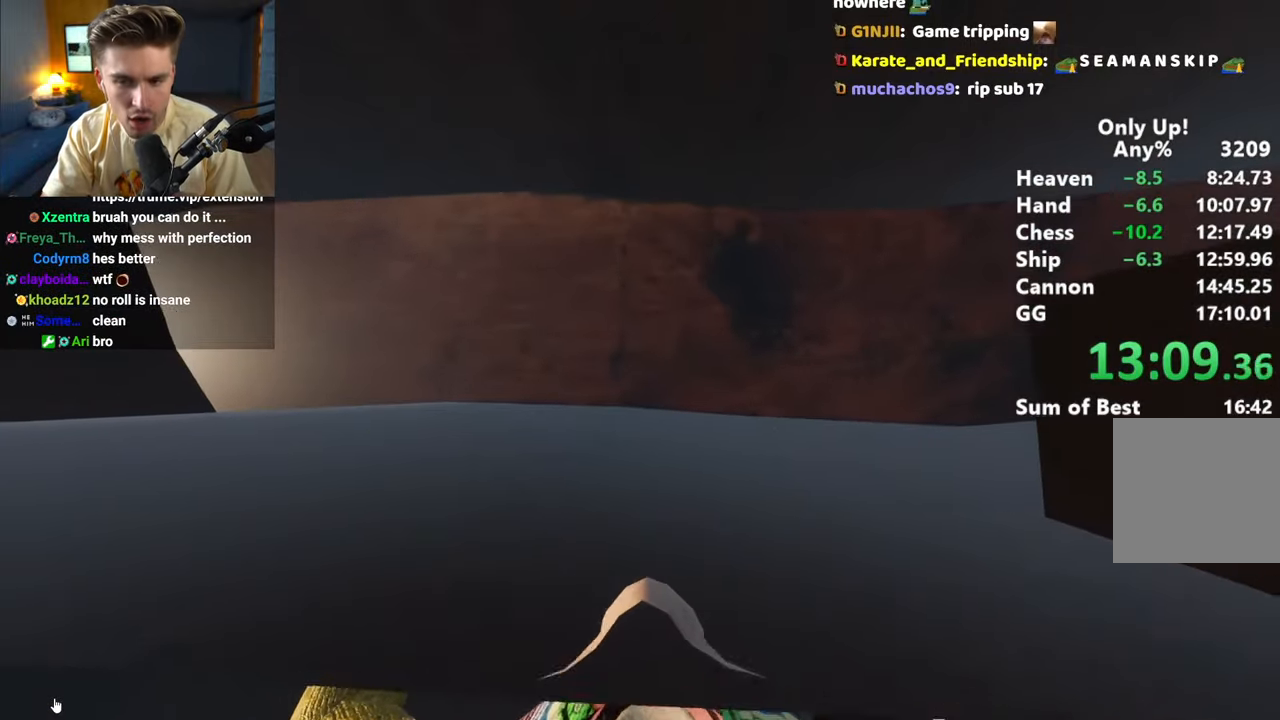
{"keys": [], "mouse": [], "events": []}
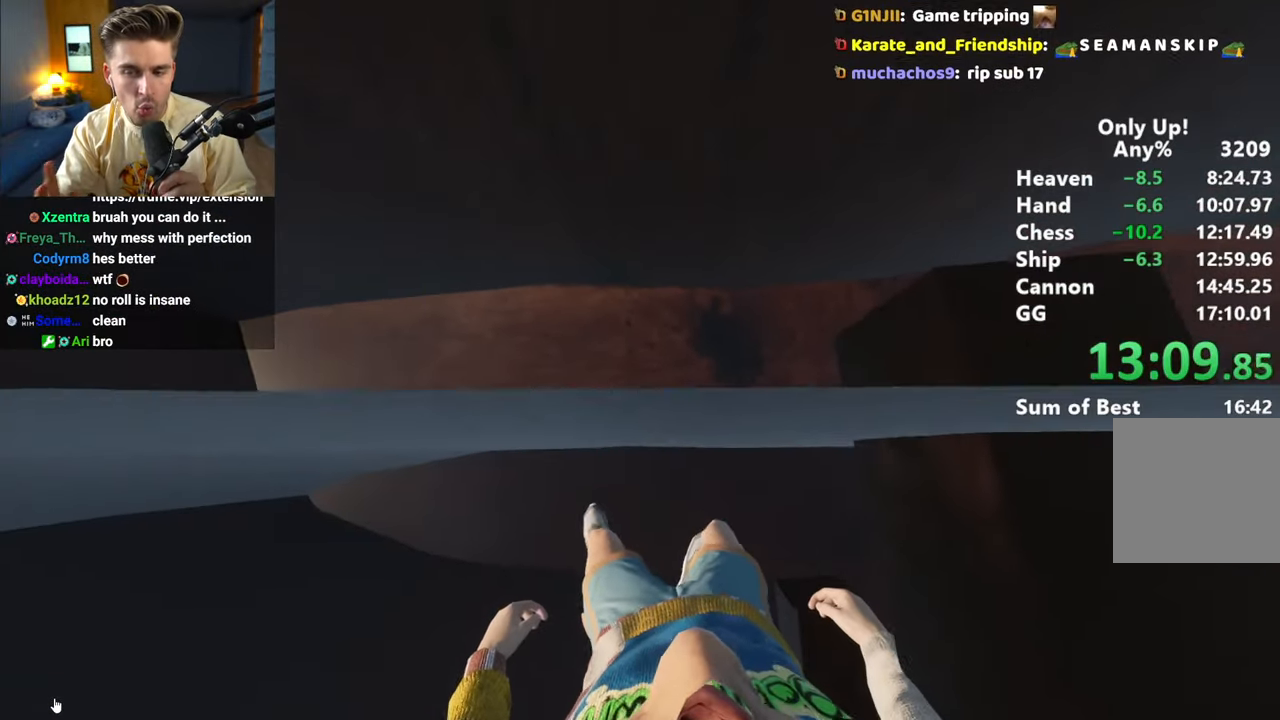
{"keys": [], "mouse": [], "events": []}
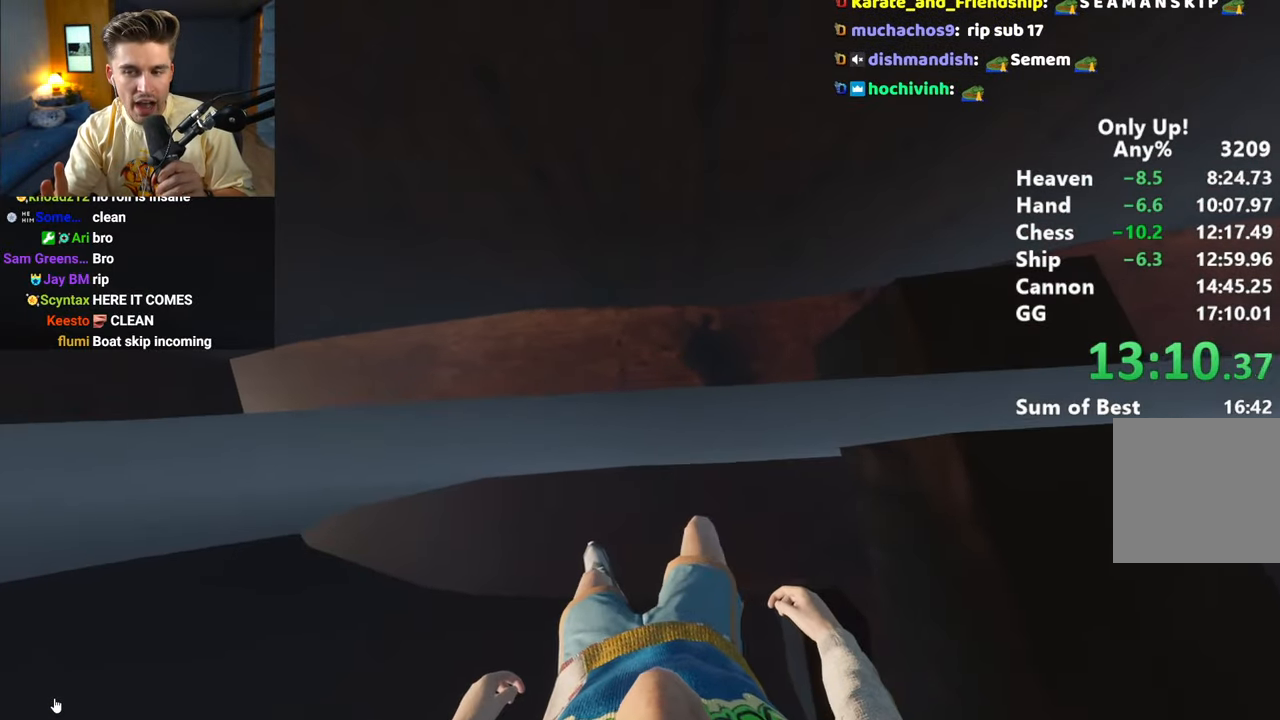
{"keys": [], "mouse": [], "events": []}
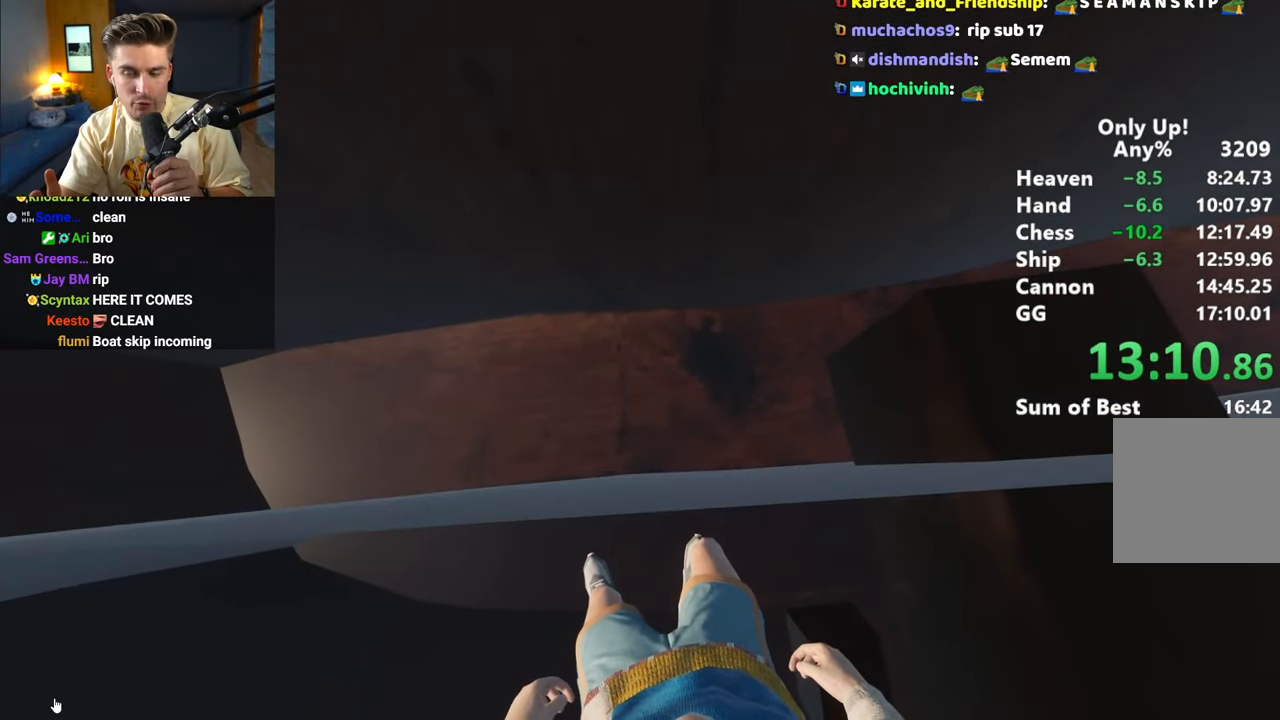
{"keys": [], "mouse": [], "events": []}
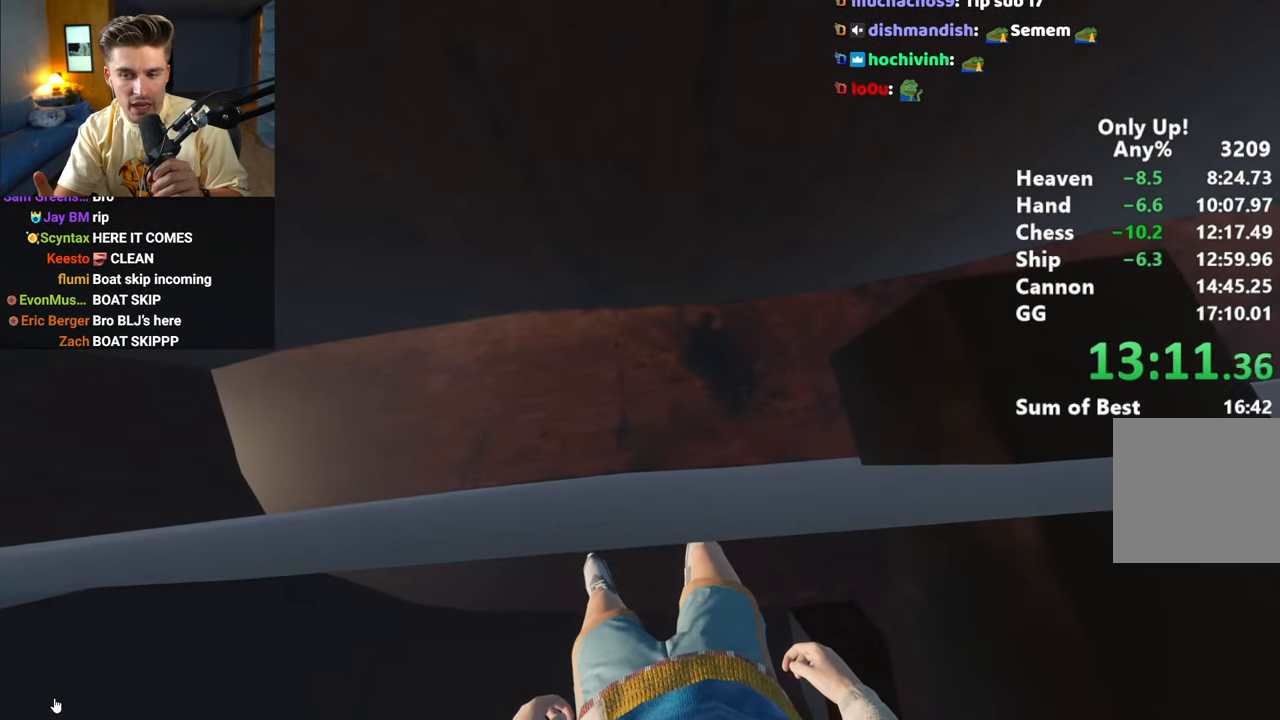
{"keys": [], "mouse": [], "events": [[250, "w", "down"], [333, "w", "up"]]}
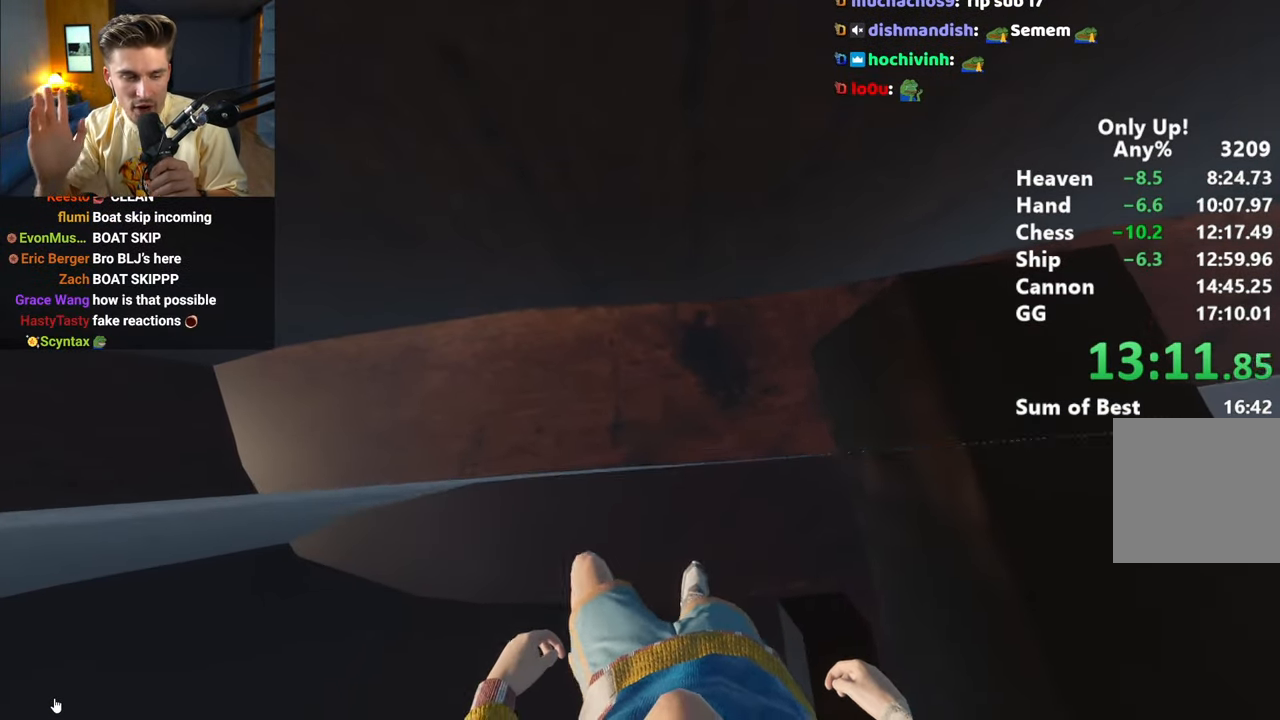
{"keys": [], "mouse": [], "events": []}
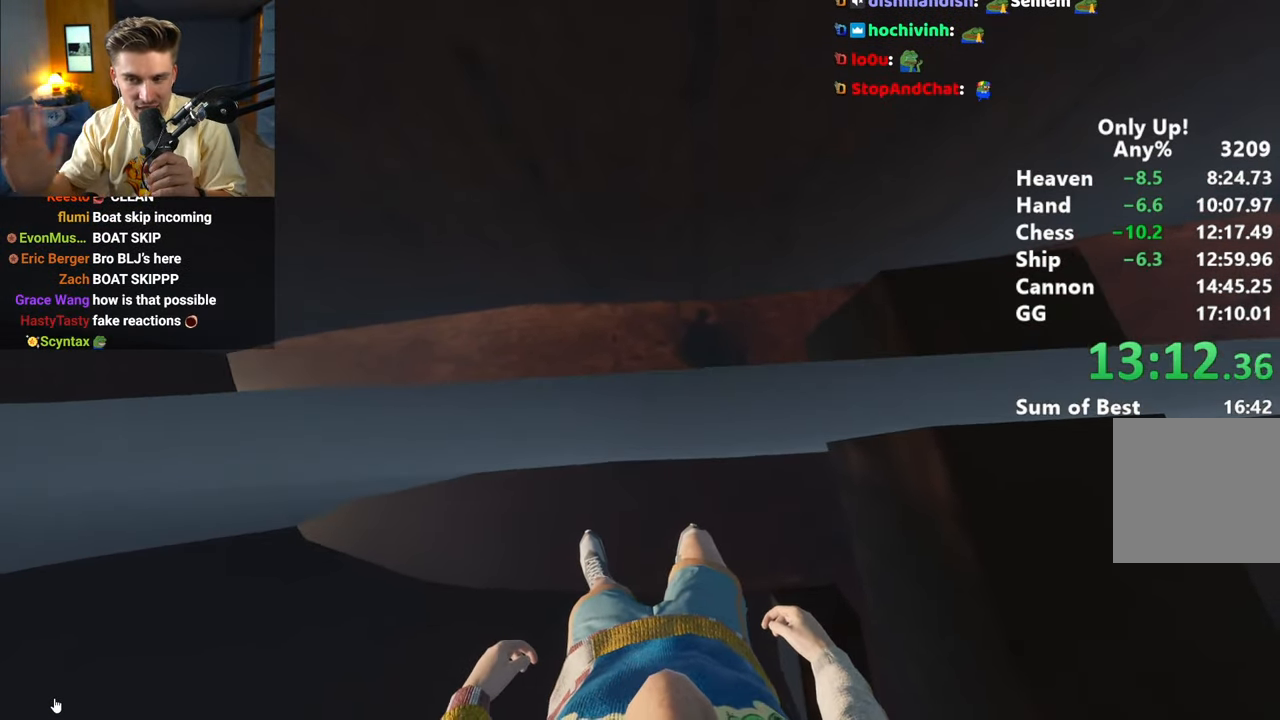
{"keys": [], "mouse": [], "events": []}
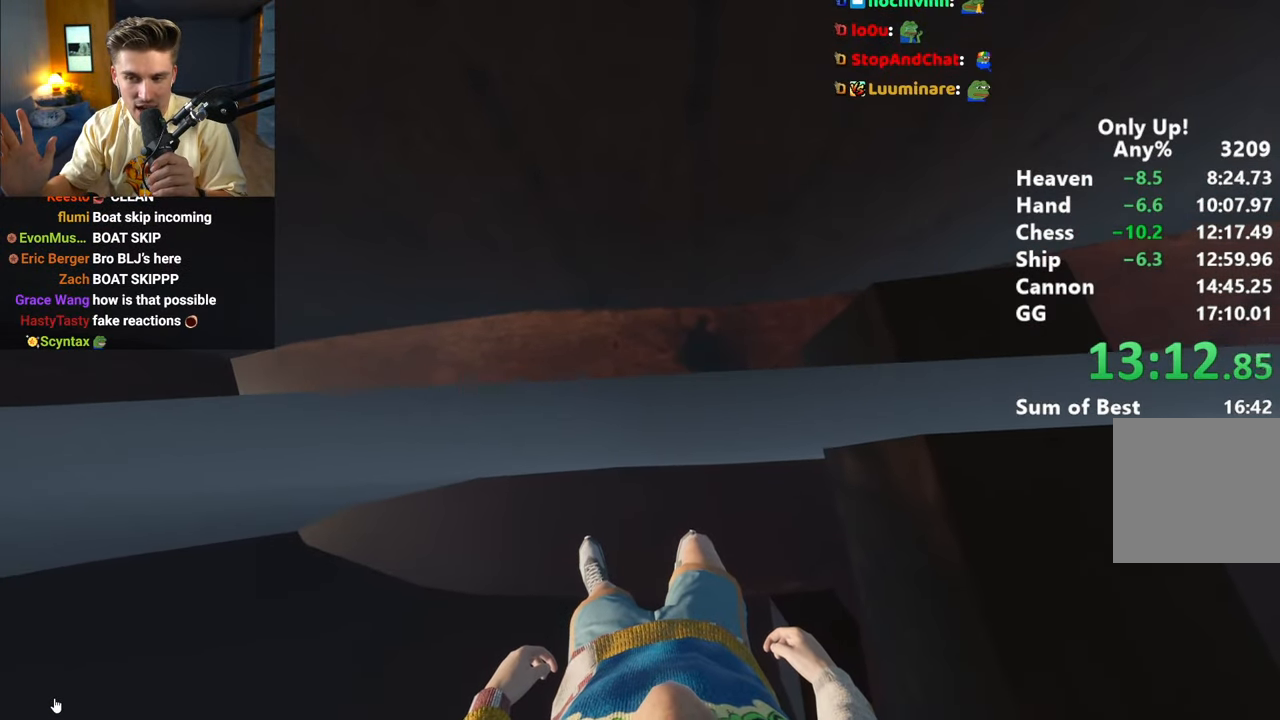
{"keys": [], "mouse": [], "events": []}
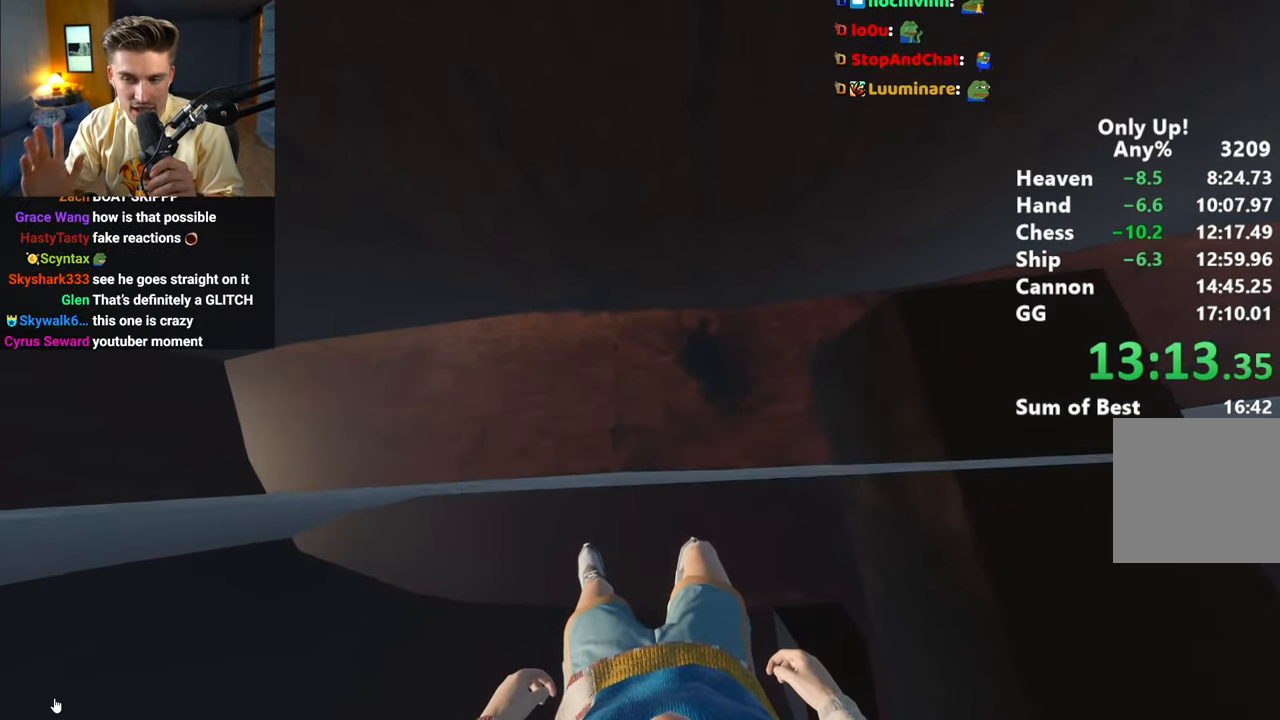
{"keys": [], "mouse": [], "events": []}
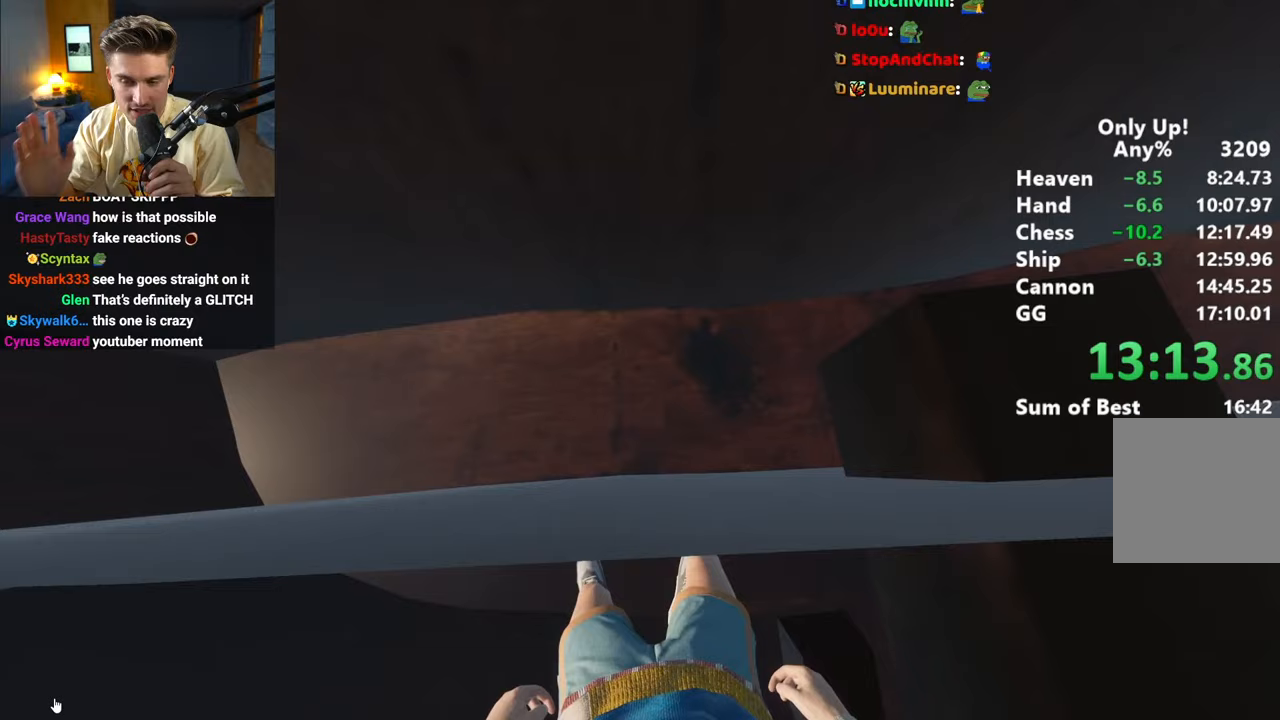
{"keys": [], "mouse": [], "events": [[333, "w", "down"], [417, "w", "up"]]}
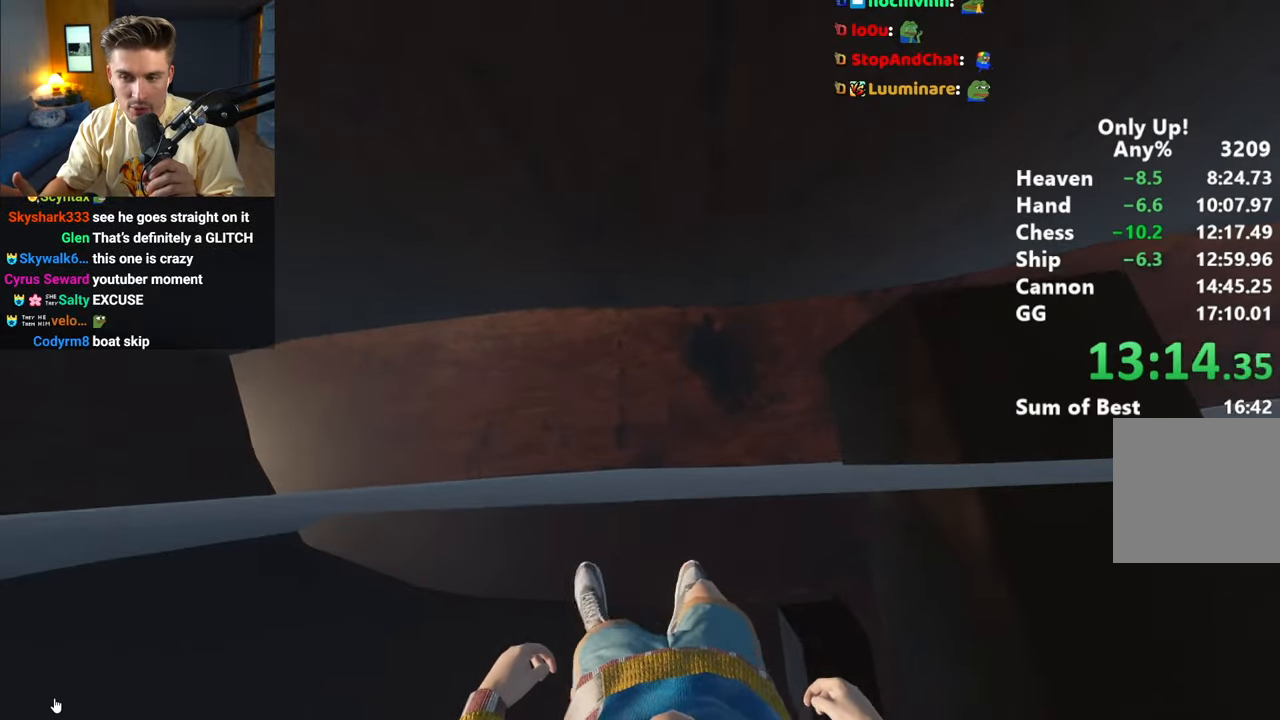
{"keys": [], "mouse": [], "events": [[150, "ctrl", "down"], [250, "ctrl", "up"]]}
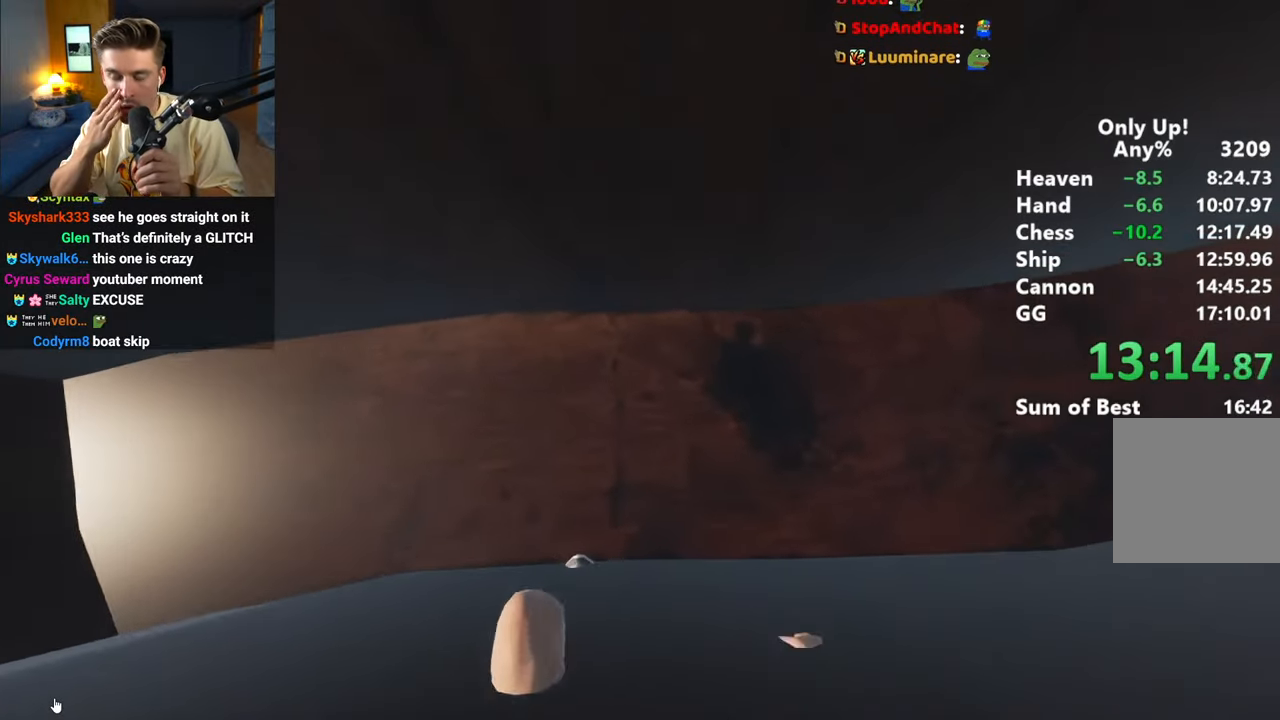
{"keys": [], "mouse": [], "events": []}
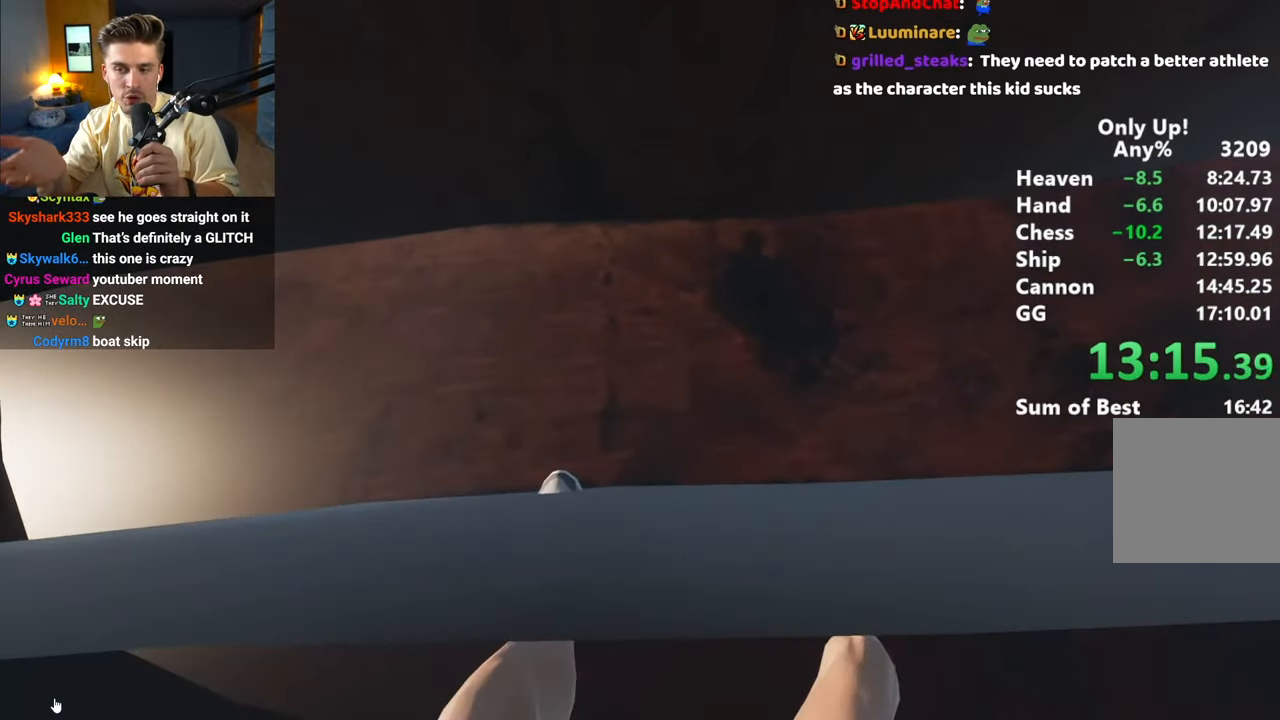
{"keys": [], "mouse": [], "events": [[67, "ctrl", "down"], [167, "ctrl", "up"]]}
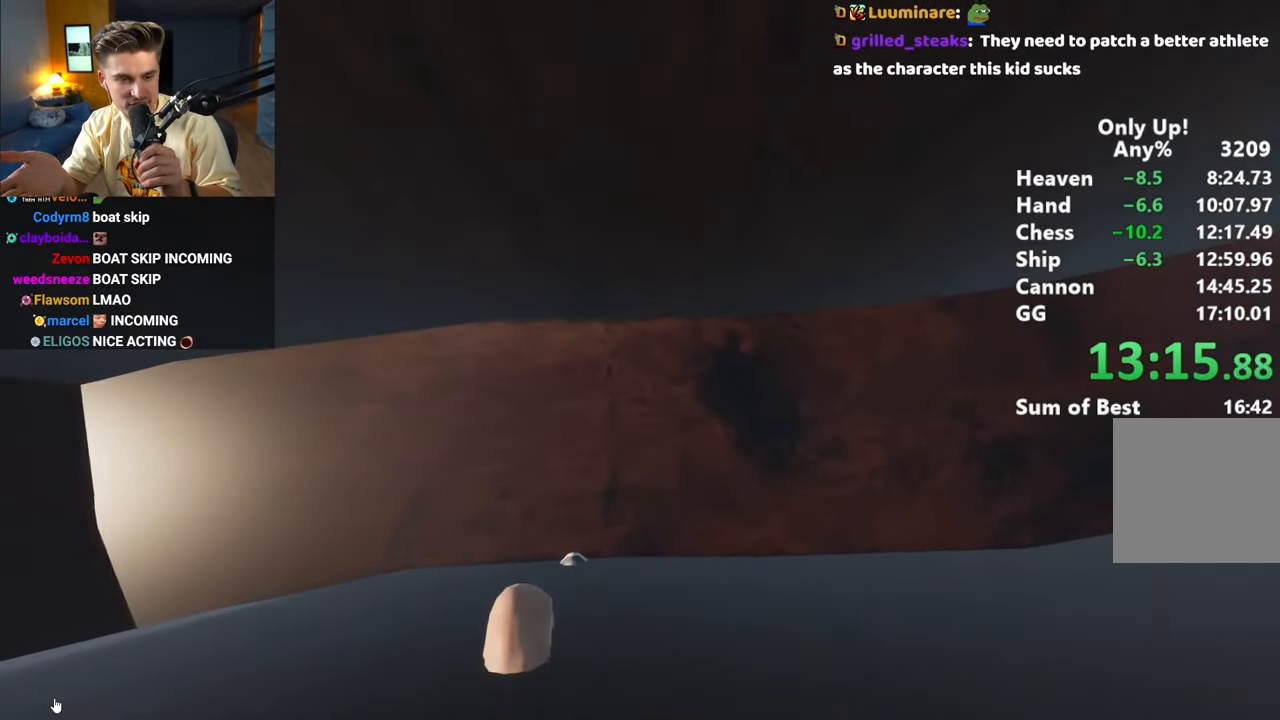
{"keys": [], "mouse": [], "events": []}
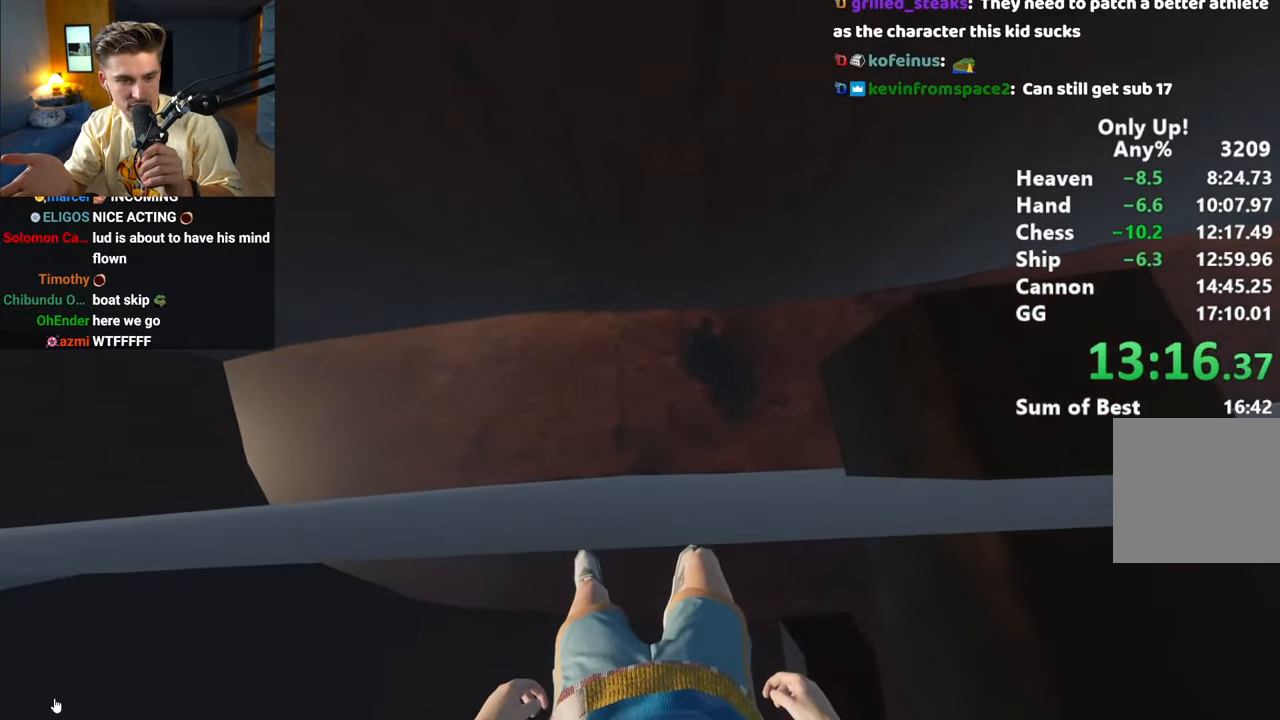
{"keys": [], "mouse": [], "events": []}
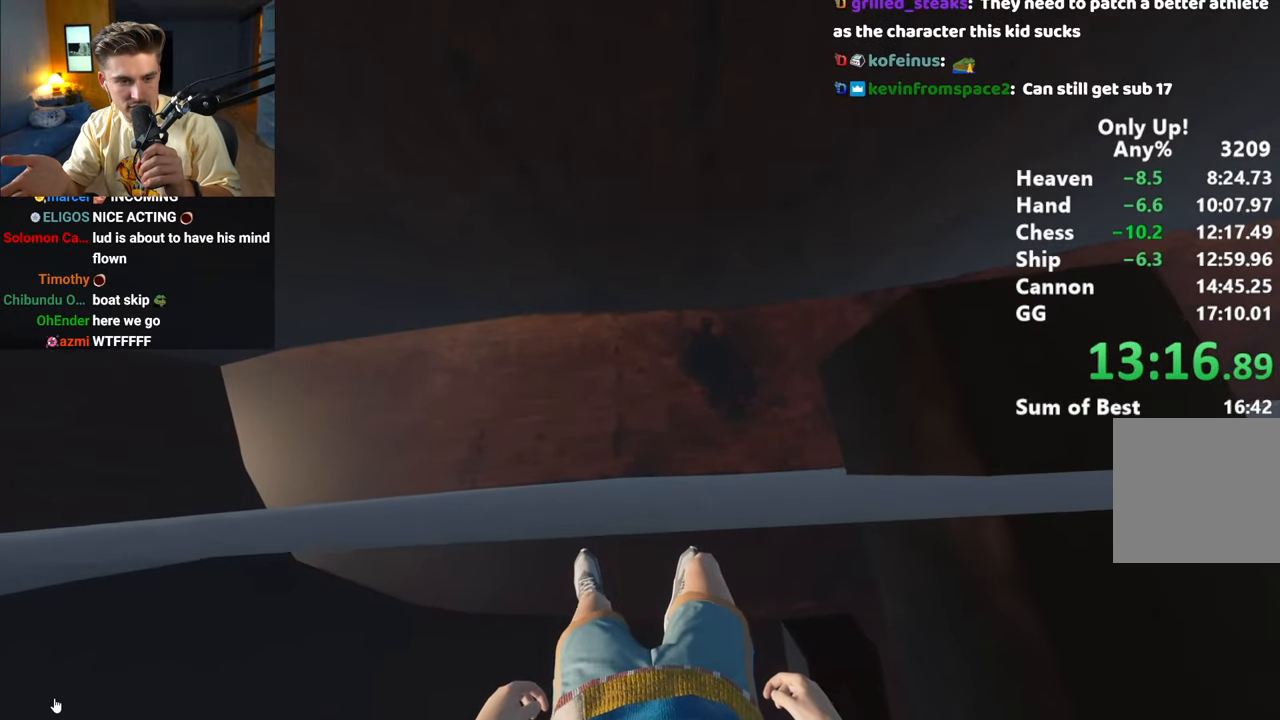
{"keys": [], "mouse": [], "events": []}
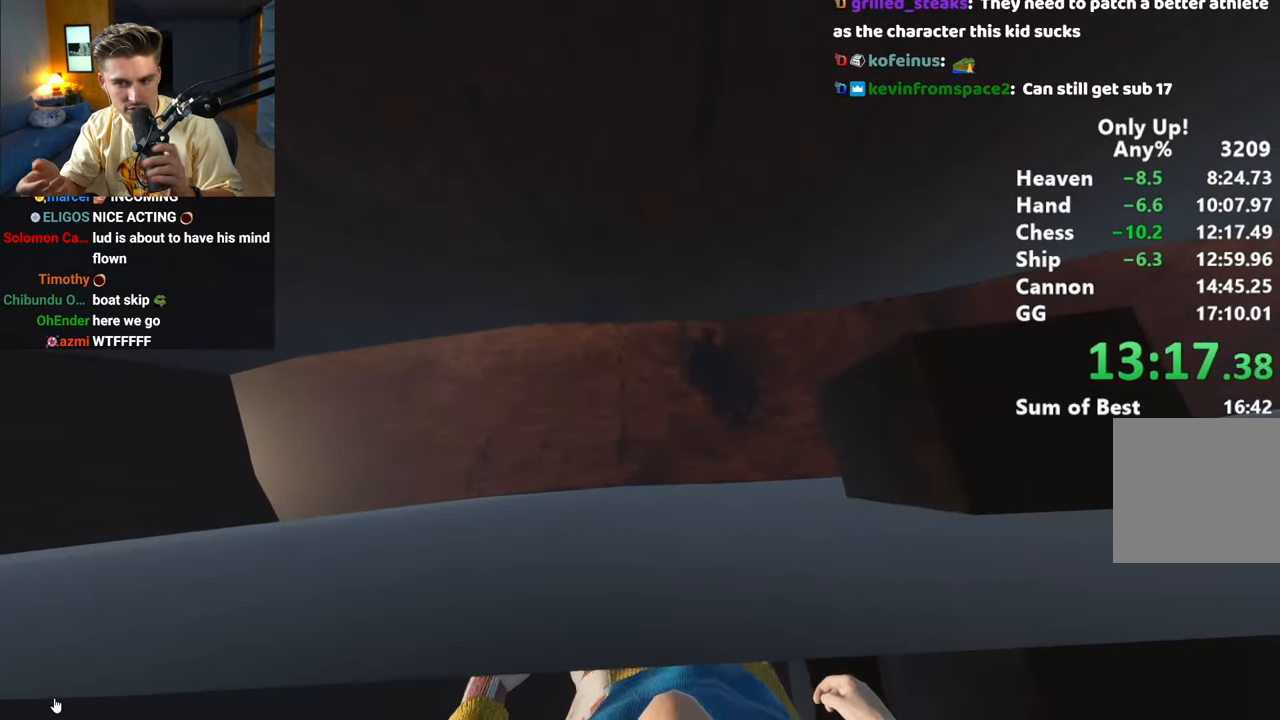
{"keys": [], "mouse": [], "events": []}
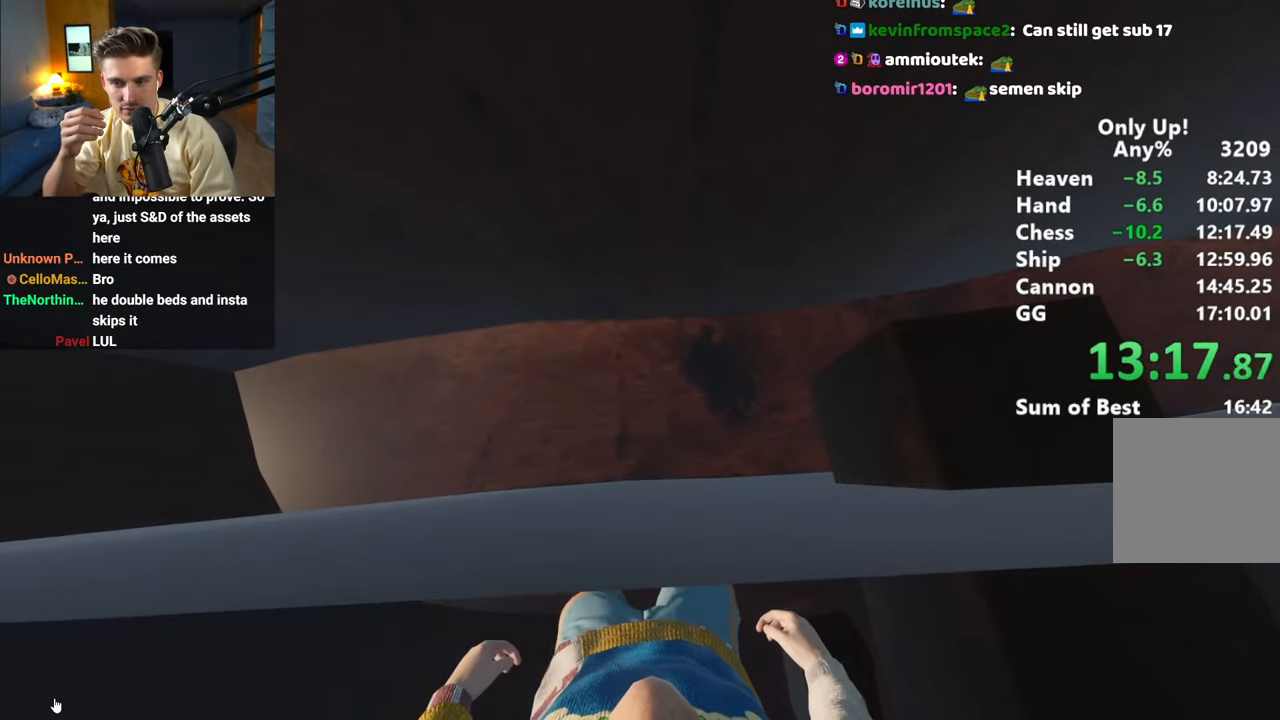
{"keys": [], "mouse": [], "events": [[150, "w", "down"], [200, "w", "up"], [333, "w", "down"], [383, "w", "up"]]}
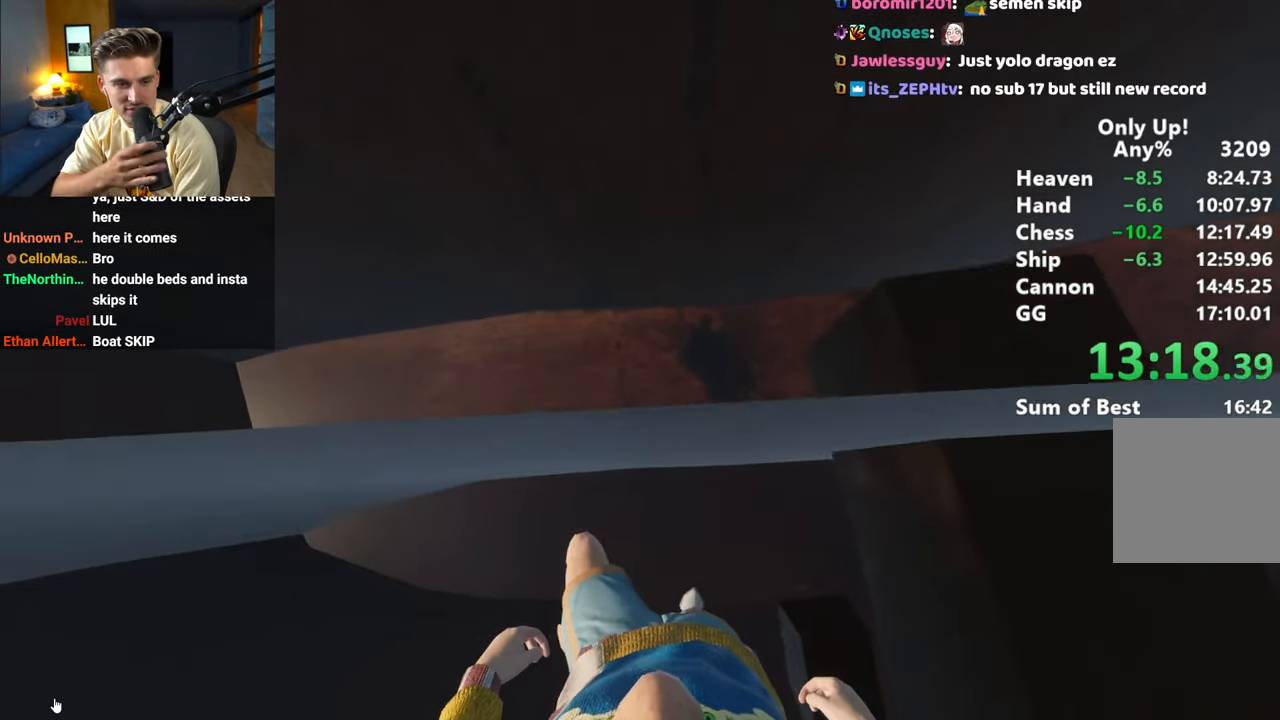
{"keys": [], "mouse": [], "events": [[400, "ctrl", "down"], [500, "ctrl", "up"]]}
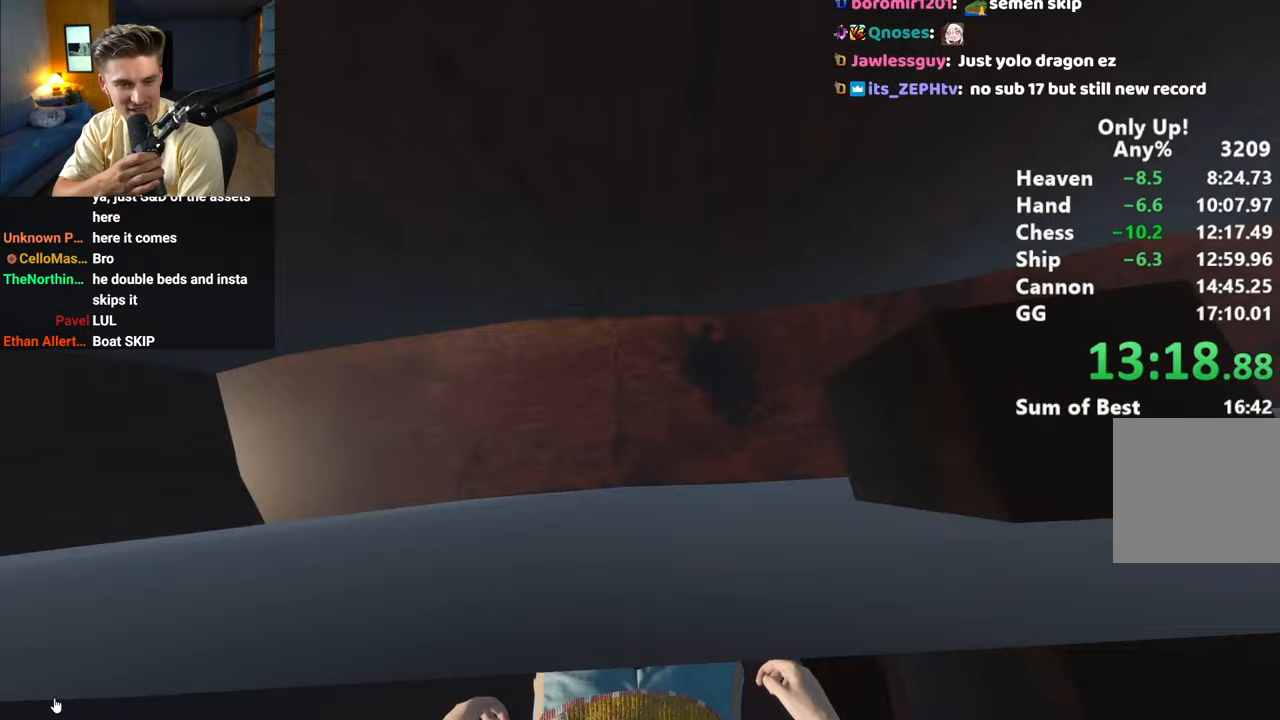
{"keys": [], "mouse": [], "events": []}
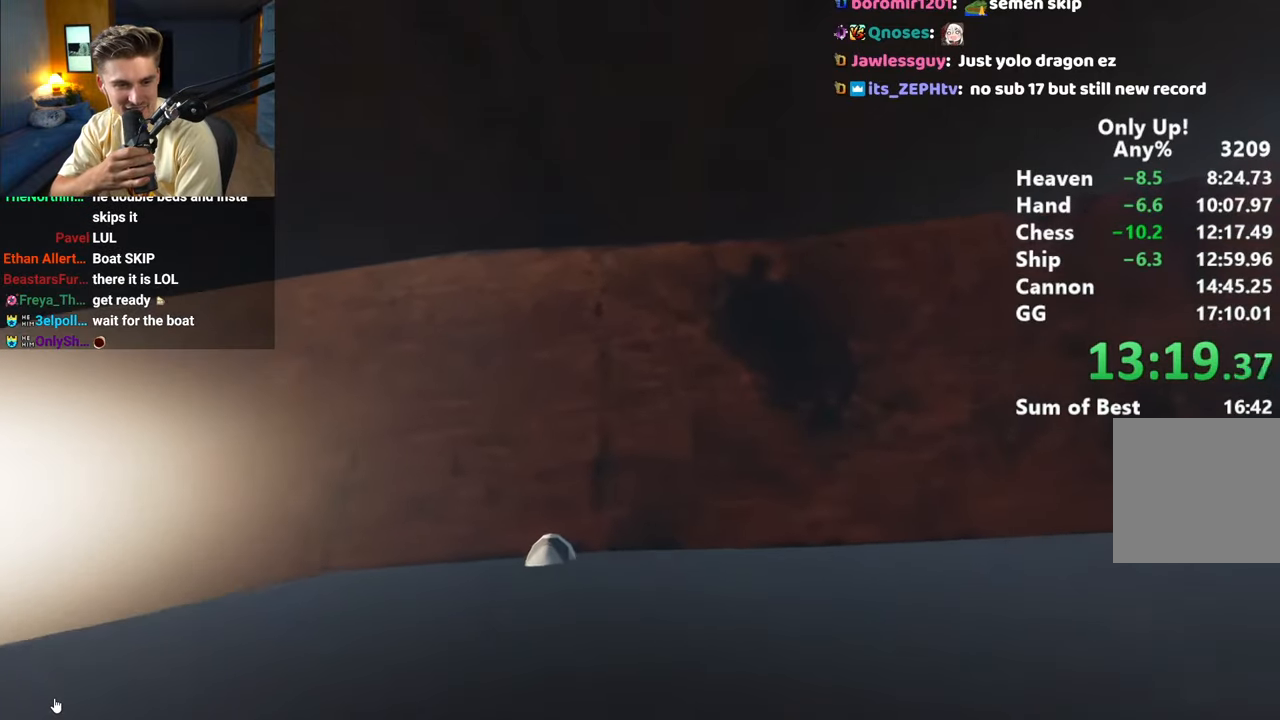
{"keys": [], "mouse": [], "events": [[200, "ctrl", "down"], [300, "ctrl", "up"]]}